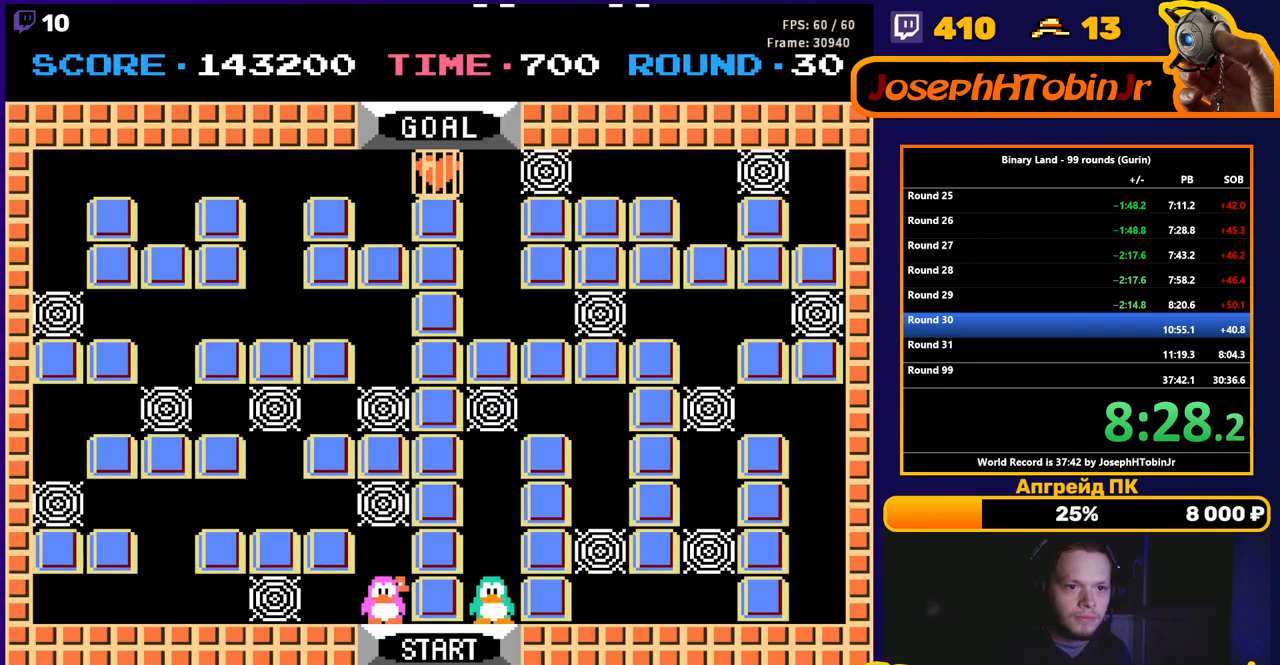
Gameplay with a controller (Nintendo layout); each line is a JSON object with the inputs held at the frame after it. "events" lists button and stick changes between this image and that frame as [ms after this image, input, new state], when the widget could be followed in between. Not read: L3 R3.
{"buttons": ["DPAD_LEFT"], "events": [[317, "DPAD_LEFT", "down"]]}
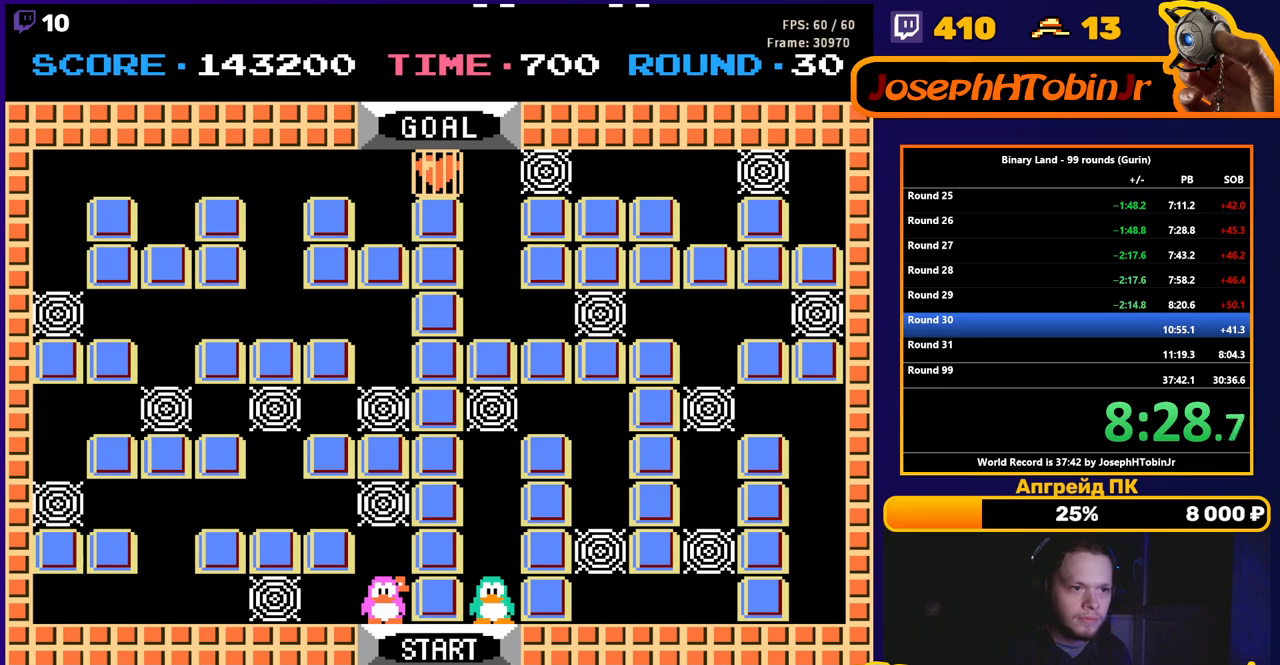
{"buttons": ["A", "DPAD_LEFT"], "events": [[467, "A", "down"]]}
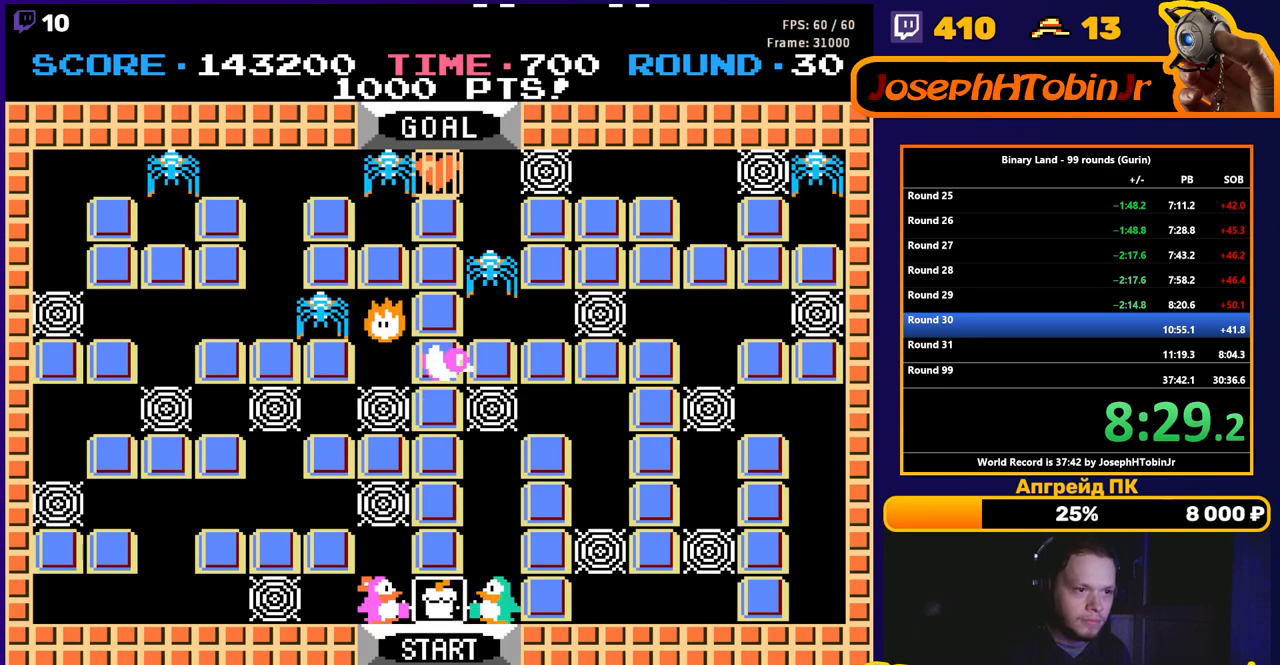
{"buttons": ["DPAD_UP"], "events": [[17, "A", "up"], [117, "DPAD_LEFT", "up"], [167, "DPAD_RIGHT", "down"], [267, "A", "down"], [300, "A", "up"], [483, "DPAD_RIGHT", "up"], [483, "DPAD_UP", "down"]]}
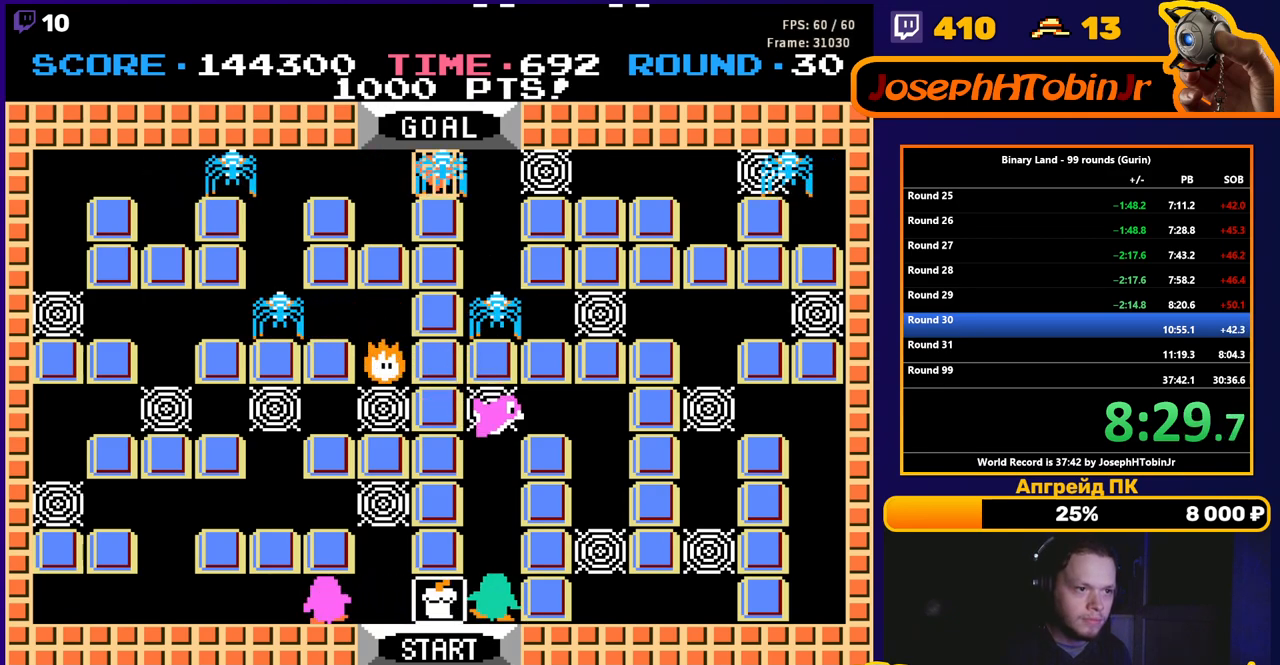
{"buttons": ["A", "DPAD_UP"], "events": [[100, "DPAD_UP", "up"], [117, "DPAD_LEFT", "down"], [333, "DPAD_LEFT", "up"], [333, "DPAD_UP", "down"], [500, "A", "down"]]}
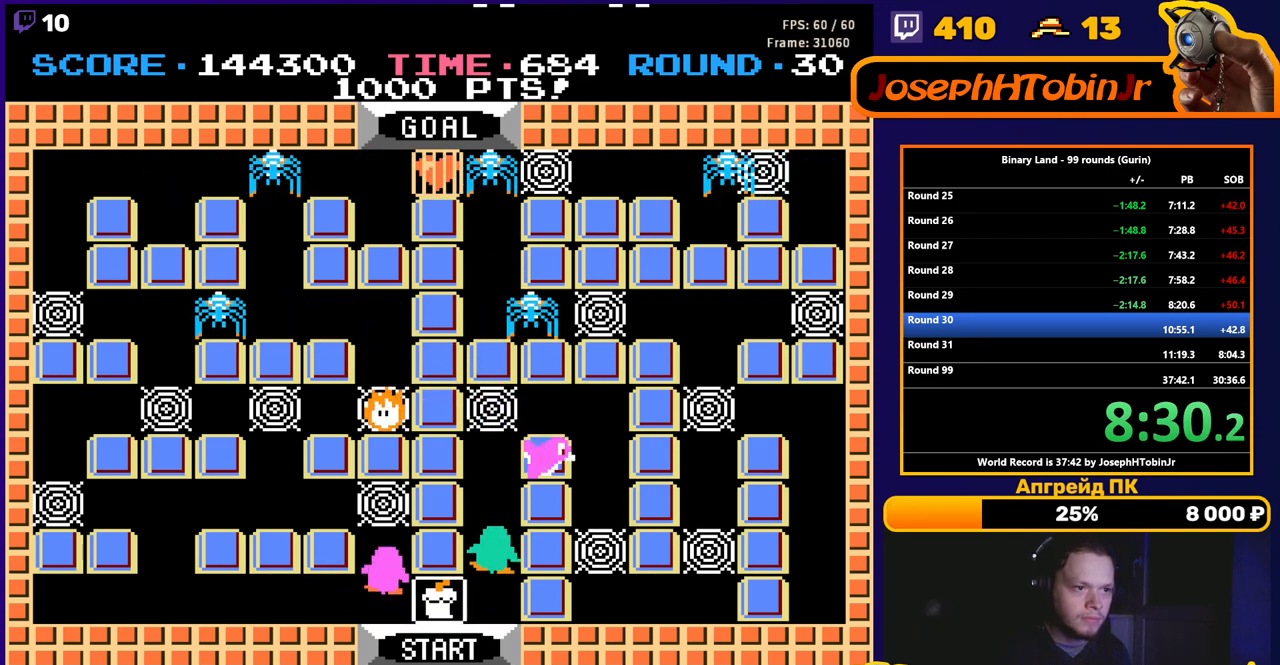
{"buttons": ["A", "DPAD_UP"], "events": [[67, "A", "up"], [83, "DPAD_UP", "up"], [167, "DPAD_UP", "down"], [467, "A", "down"]]}
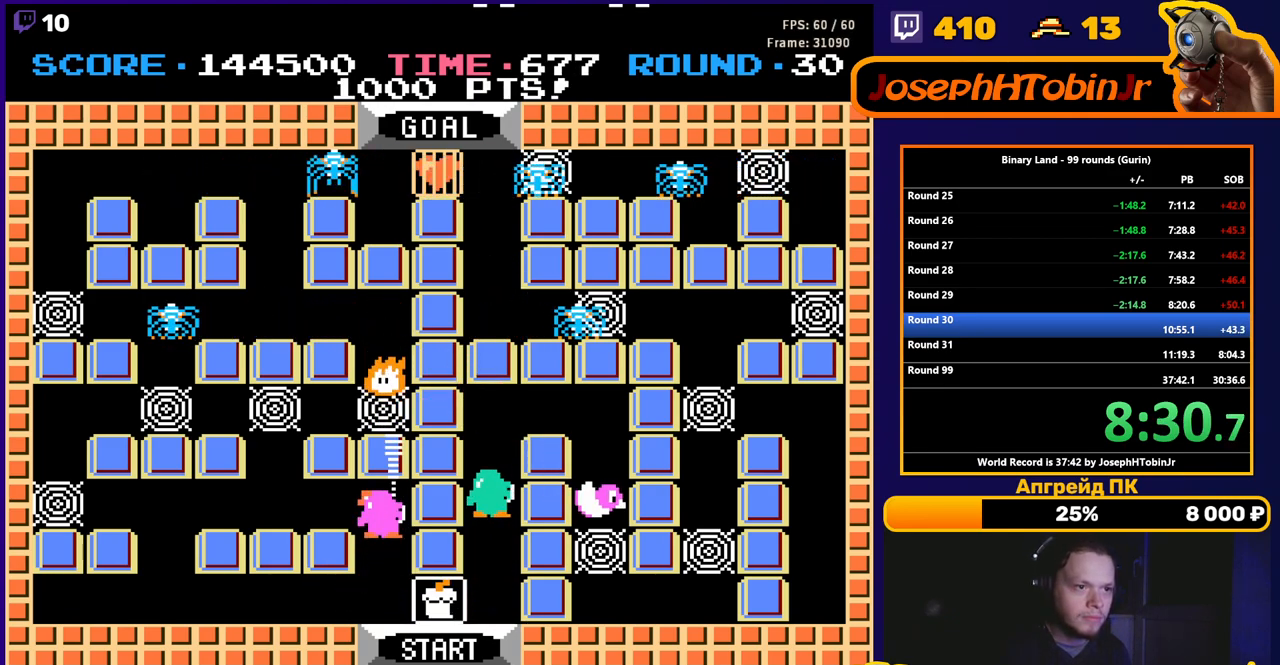
{"buttons": ["DPAD_RIGHT"], "events": [[33, "A", "up"], [317, "DPAD_RIGHT", "down"], [317, "DPAD_UP", "up"]]}
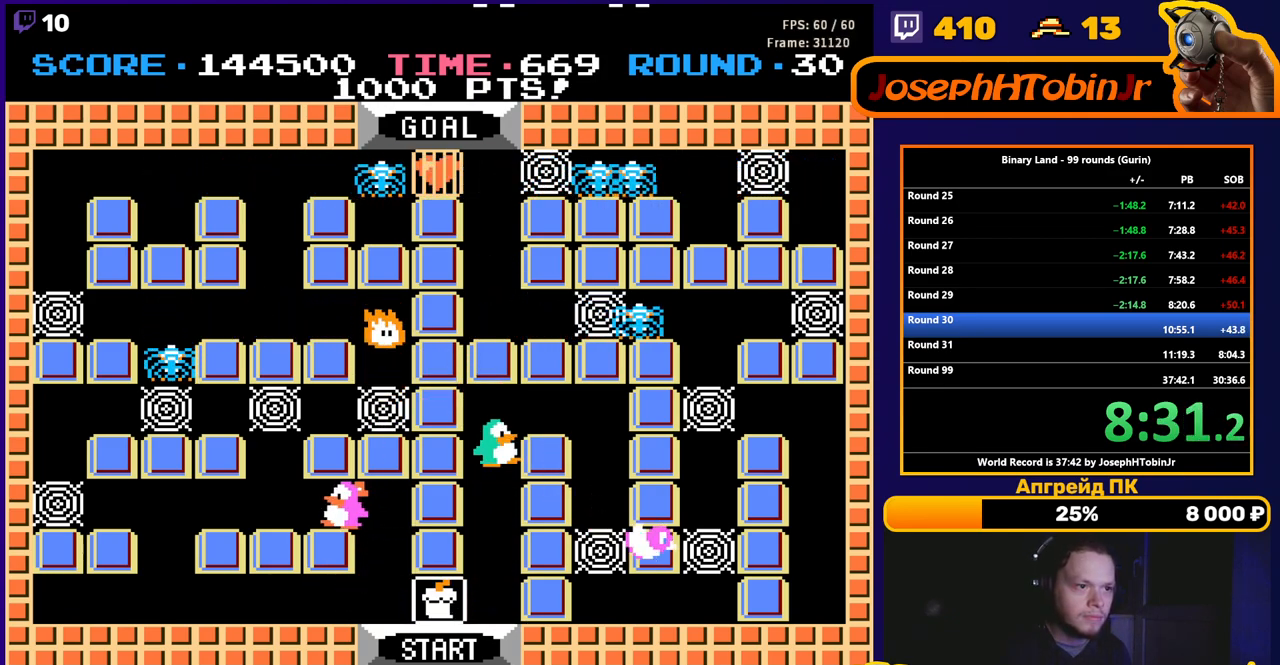
{"buttons": ["DPAD_UP"], "events": [[300, "DPAD_RIGHT", "up"], [300, "DPAD_UP", "down"], [417, "A", "down"], [450, "A", "up"]]}
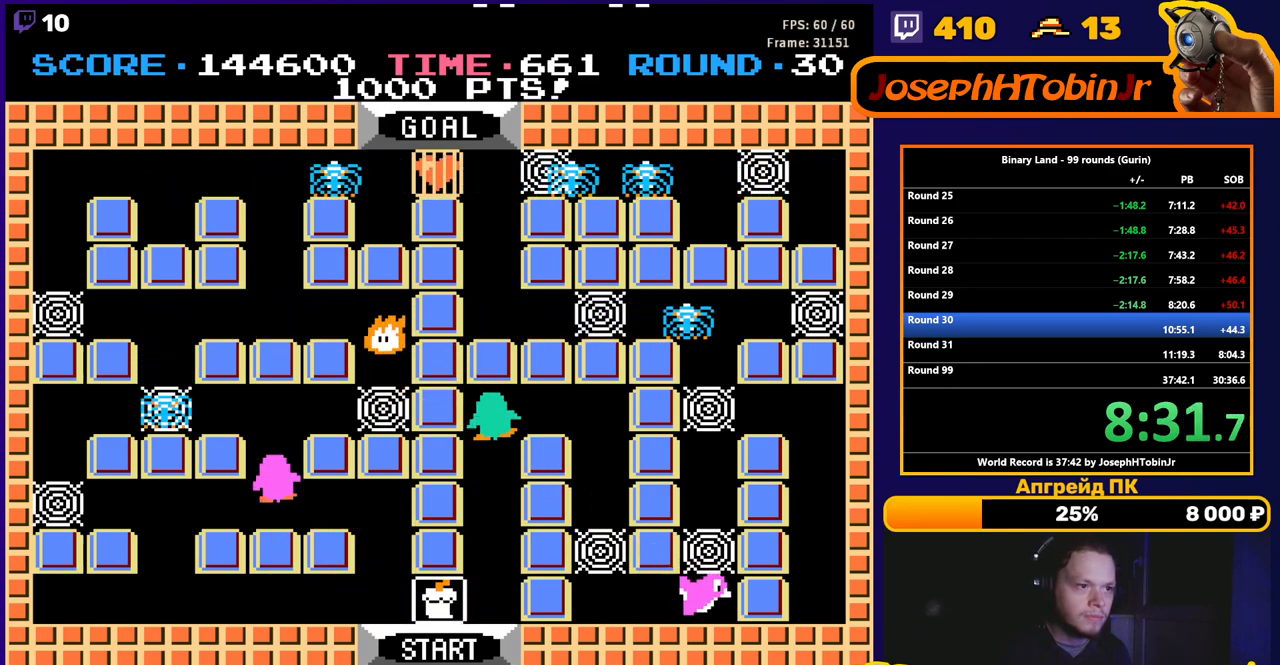
{"buttons": [], "events": [[367, "DPAD_RIGHT", "down"], [367, "DPAD_UP", "up"], [383, "A", "down"], [450, "A", "up"], [450, "DPAD_RIGHT", "up"]]}
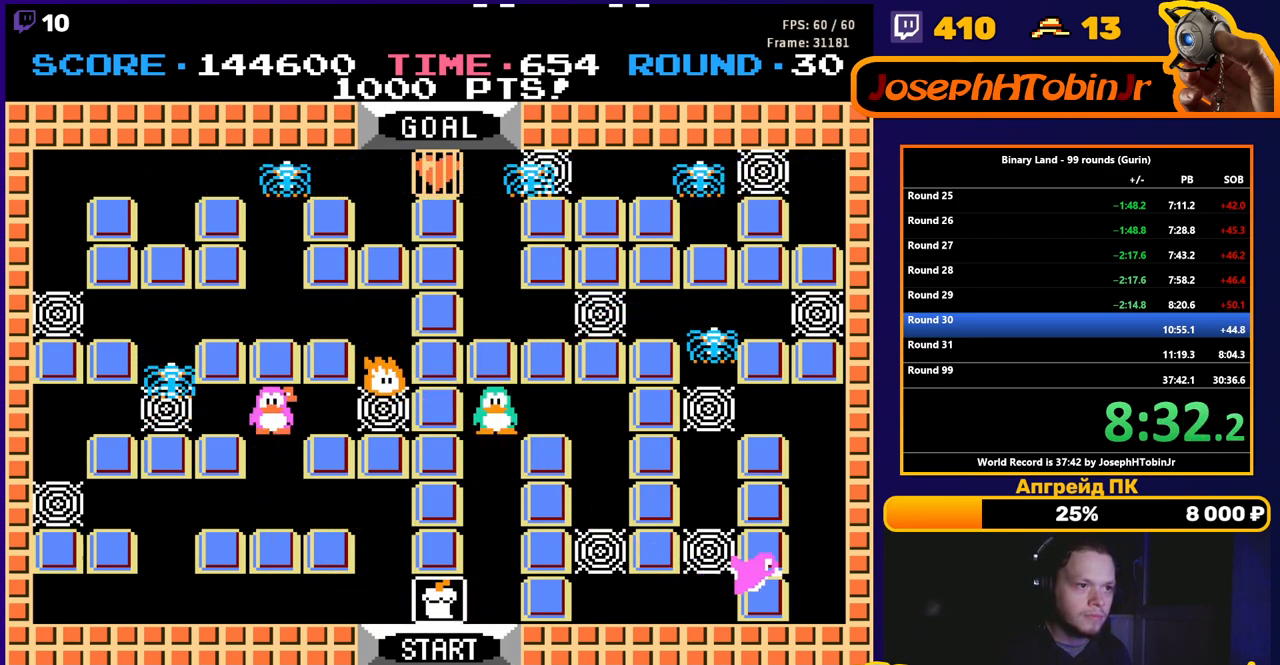
{"buttons": ["DPAD_DOWN"], "events": [[167, "DPAD_RIGHT", "down"], [217, "A", "down"], [233, "DPAD_RIGHT", "up"], [283, "A", "up"], [500, "DPAD_DOWN", "down"]]}
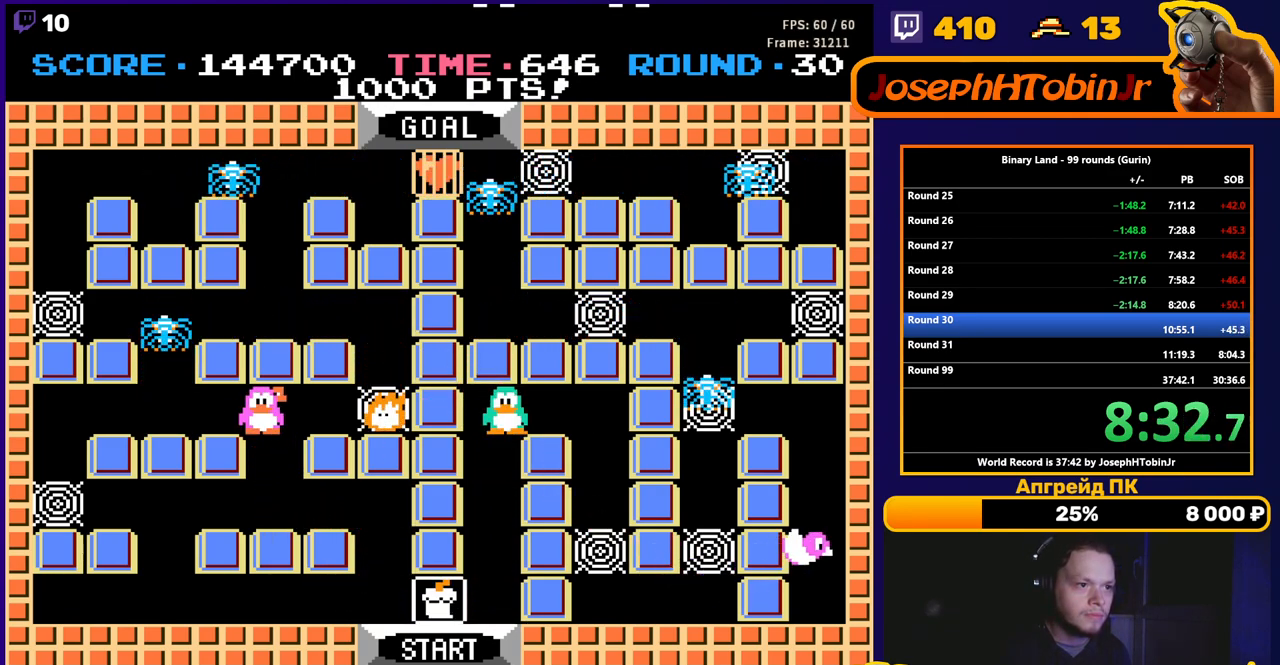
{"buttons": ["DPAD_RIGHT"], "events": [[467, "DPAD_DOWN", "up"], [467, "DPAD_RIGHT", "down"]]}
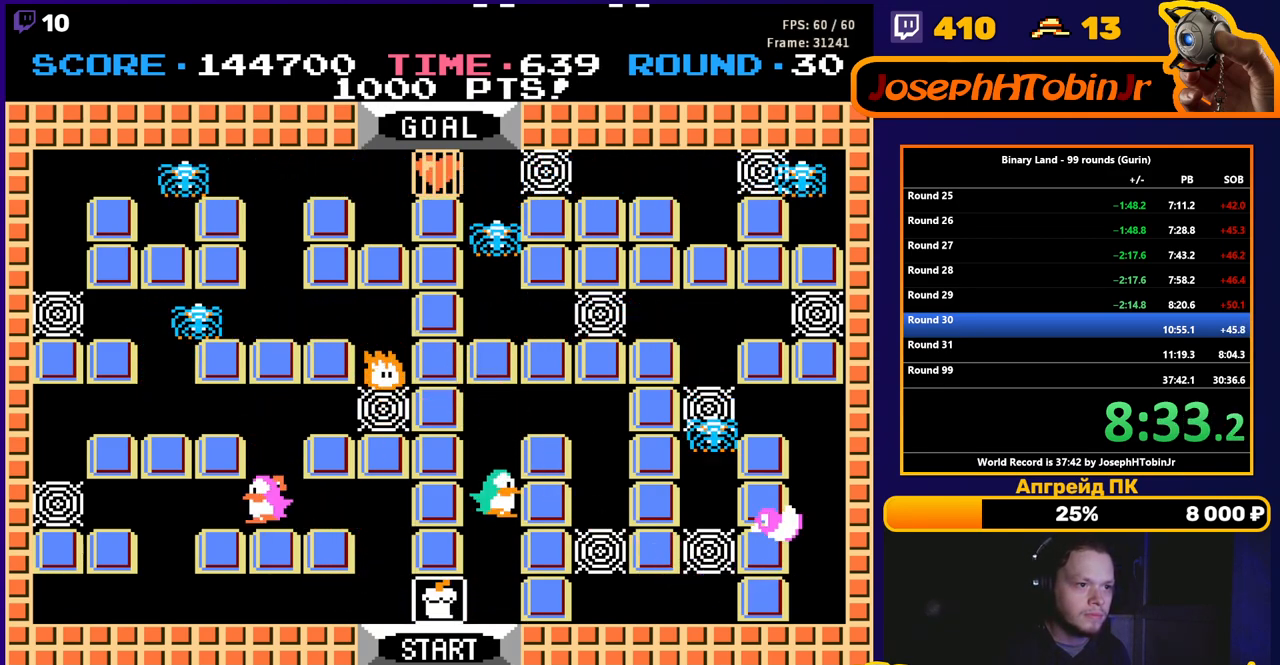
{"buttons": ["DPAD_RIGHT"], "events": []}
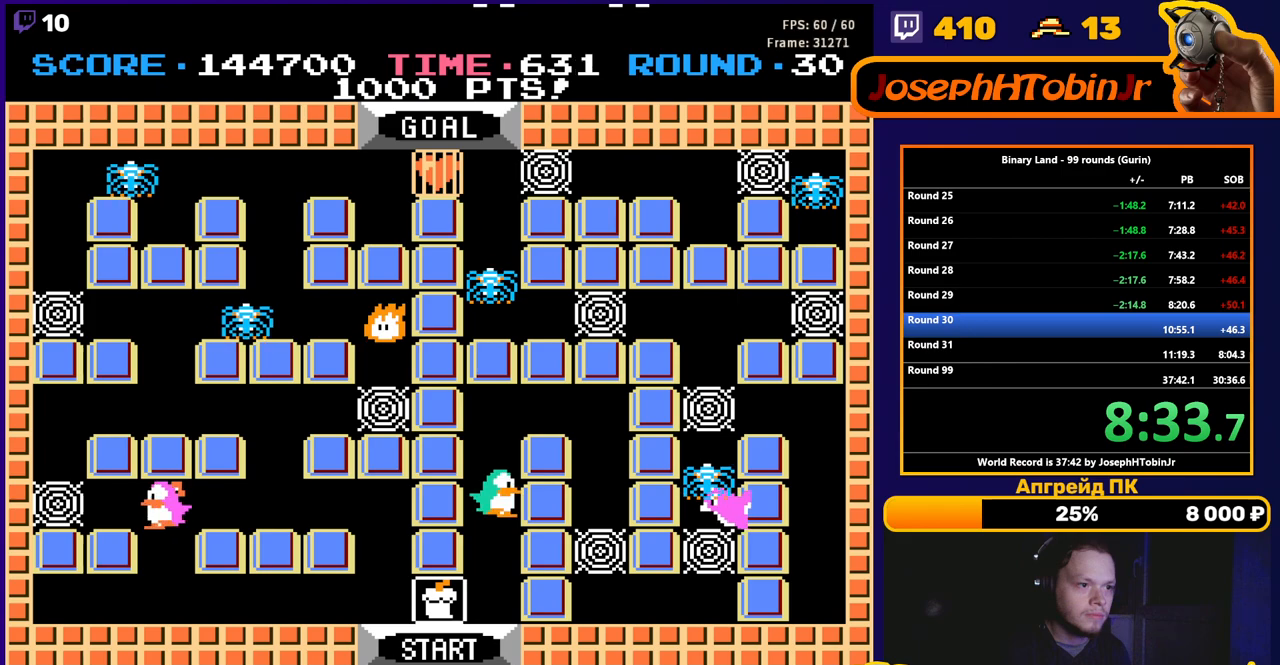
{"buttons": ["DPAD_UP"], "events": [[133, "A", "down"], [183, "A", "up"], [217, "DPAD_RIGHT", "up"], [267, "DPAD_UP", "down"]]}
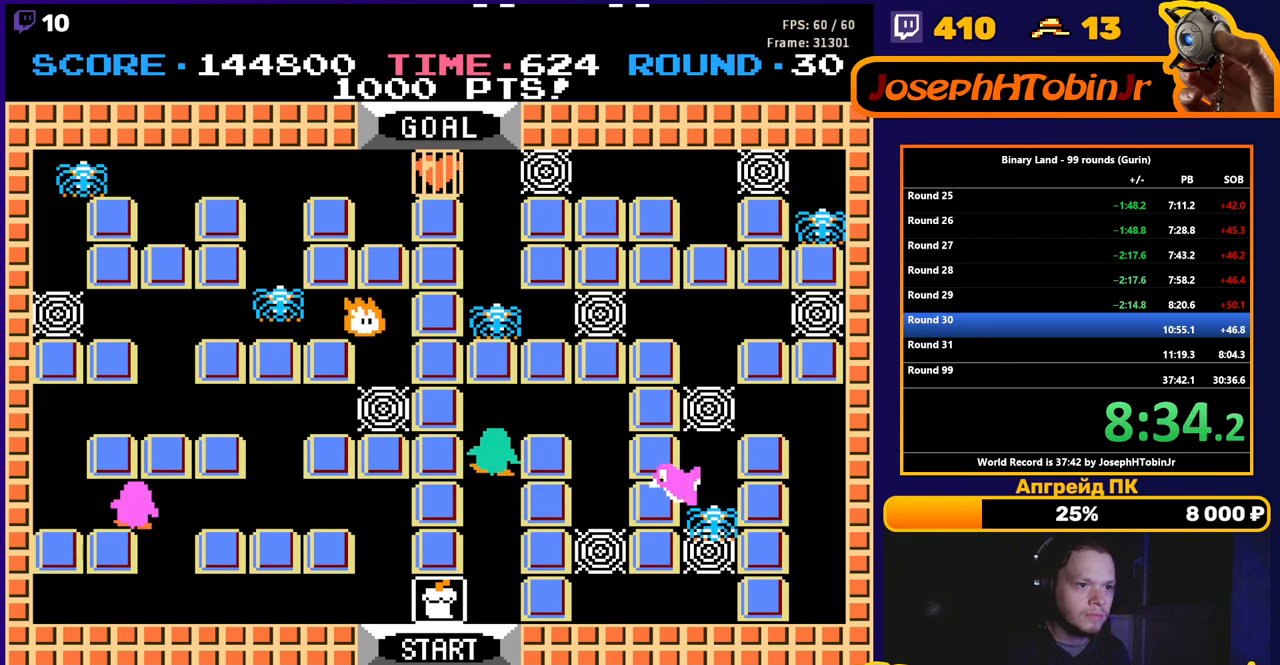
{"buttons": ["DPAD_RIGHT"], "events": [[200, "DPAD_RIGHT", "down"], [200, "DPAD_UP", "up"]]}
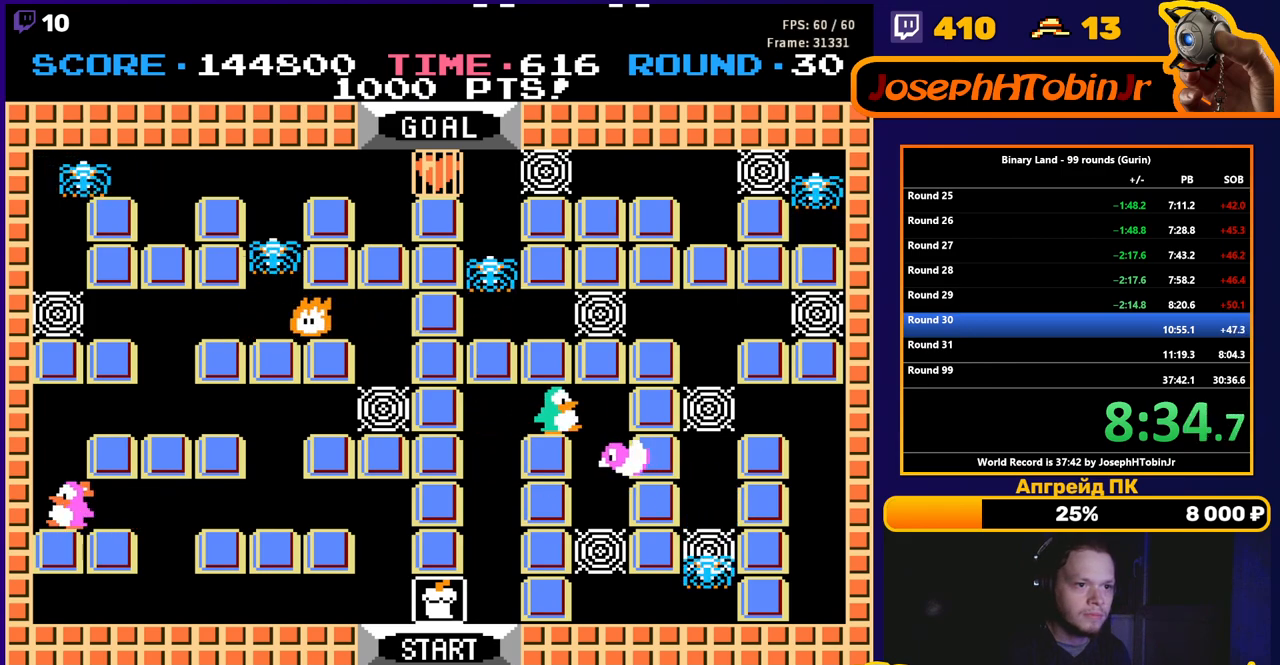
{"buttons": ["DPAD_RIGHT"], "events": [[133, "DPAD_RIGHT", "up"], [250, "DPAD_LEFT", "down"], [400, "DPAD_LEFT", "up"], [467, "DPAD_RIGHT", "down"]]}
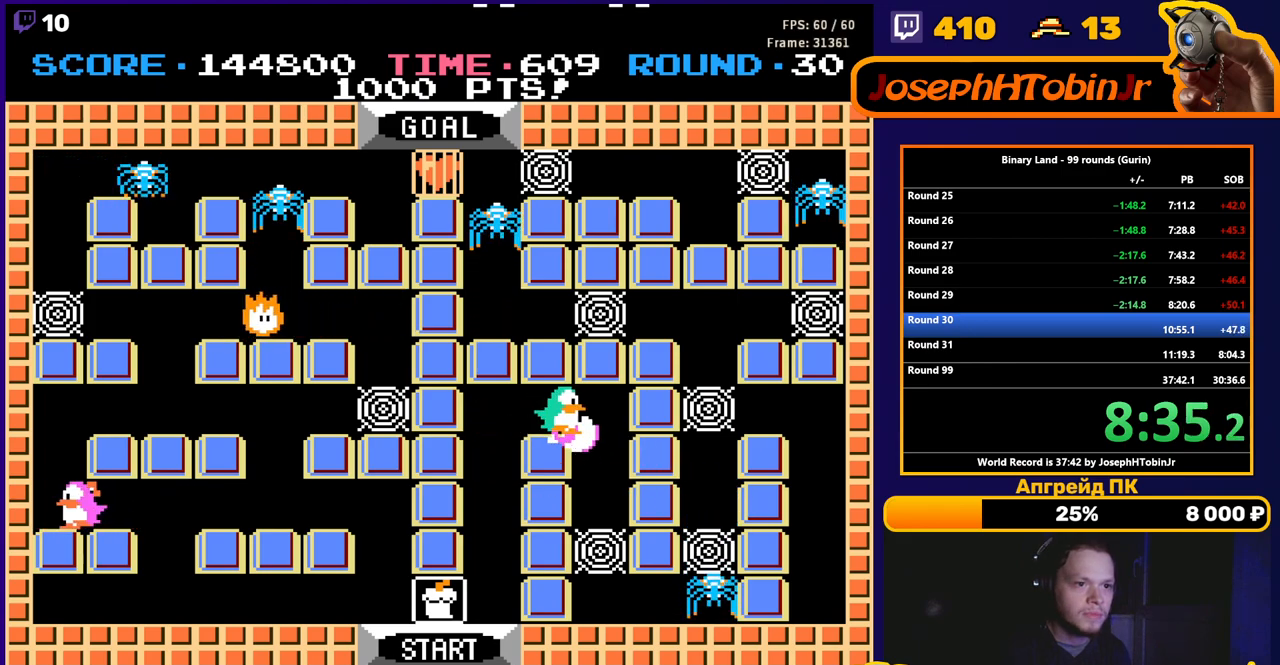
{"buttons": [], "events": [[283, "DPAD_RIGHT", "up"]]}
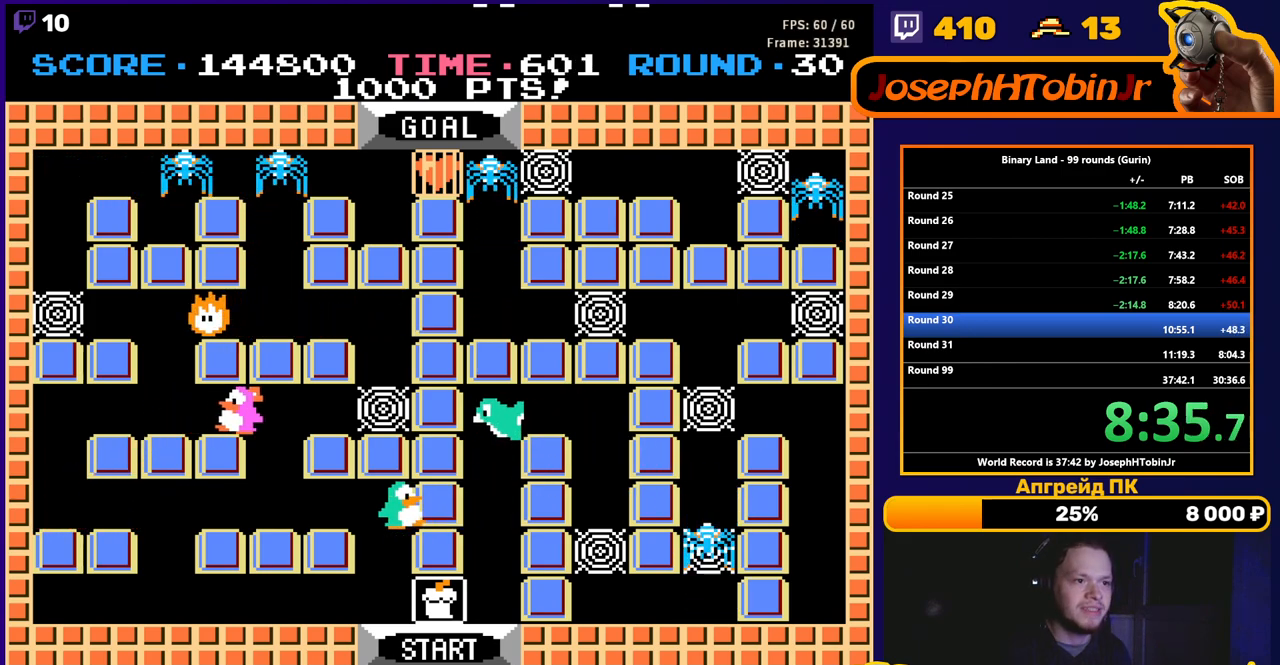
{"buttons": ["DPAD_LEFT"], "events": [[217, "DPAD_LEFT", "down"]]}
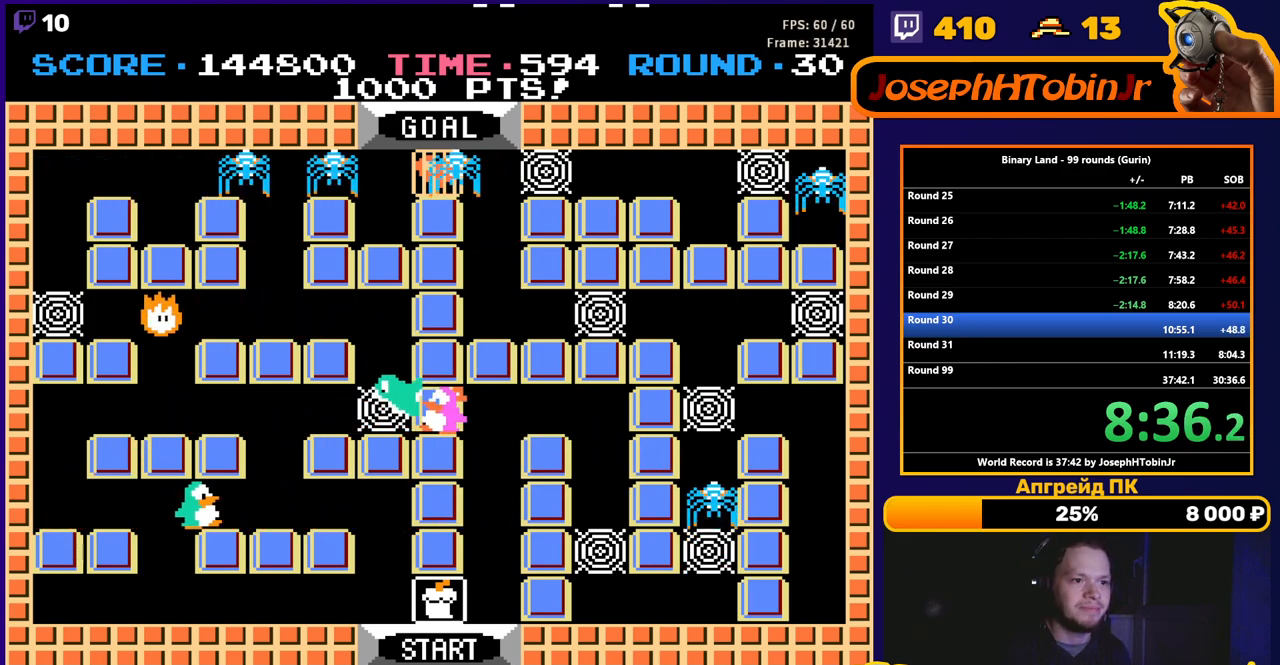
{"buttons": ["DPAD_DOWN"], "events": [[483, "DPAD_DOWN", "down"], [483, "DPAD_LEFT", "up"]]}